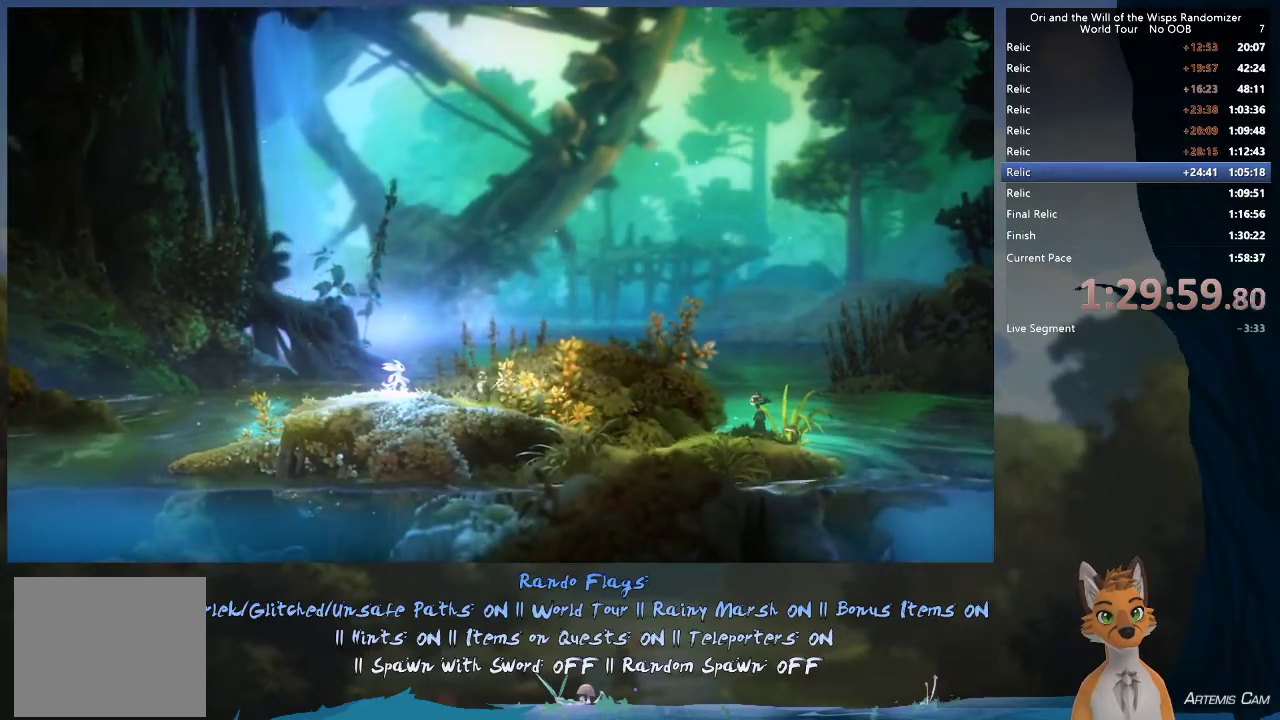
Gameplay with a controller (Xbox layout); each line is a JSON object with the inputs held at the frame after it (dt_ms = milliseconds from this image to that frame). "events" lists button and stick changes between this image and that frame as [ms after this image, input, new state], when the widget could be followed in between. This overlay highlights the sticks when they move; stick clicks (L3 R3) are not distinguishable. Not read: L3 R3.
{"dt_ms": 500, "buttons": [], "left_stick": "left", "right_stick": "center", "events": [[267, "left_stick", "left"], [317, "left_stick", "up-left"], [450, "left_stick", "left"]]}
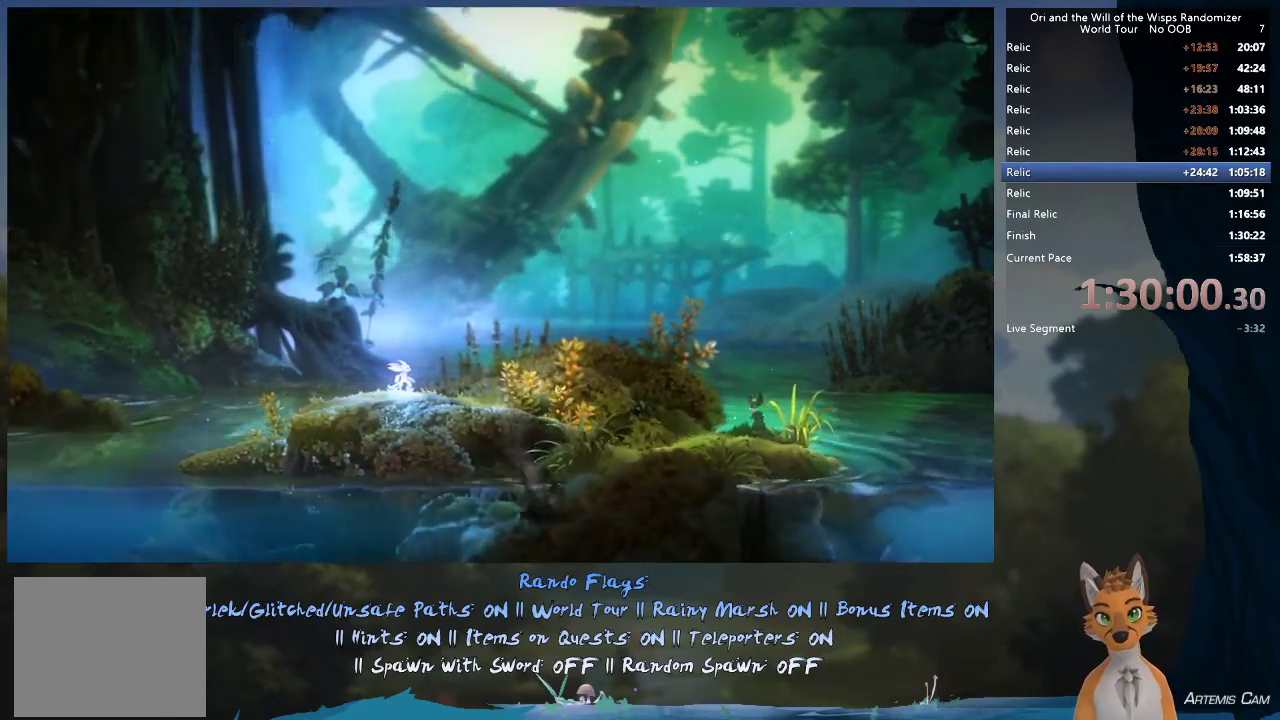
{"dt_ms": 500, "buttons": [], "left_stick": "center", "right_stick": "center", "events": [[333, "left_stick", "up-left"], [400, "left_stick", "center"]]}
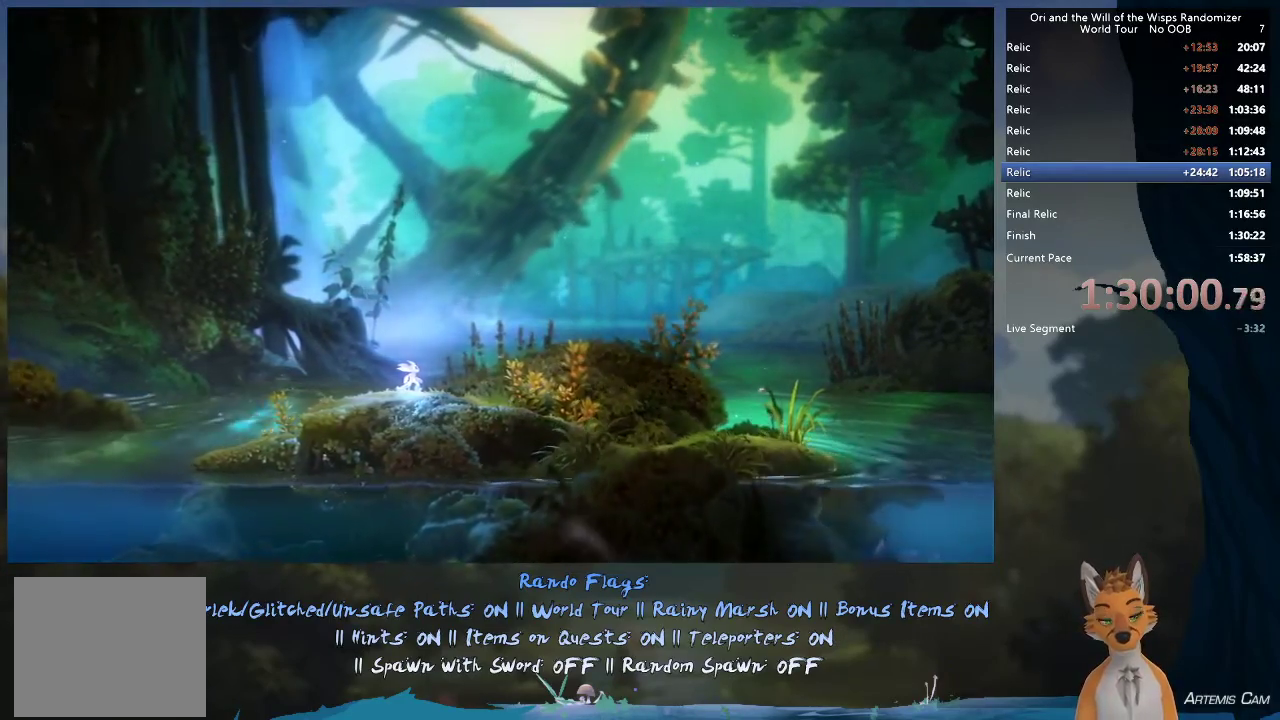
{"dt_ms": 500, "buttons": [], "left_stick": "up-right", "right_stick": "center", "events": [[467, "left_stick", "up-right"]]}
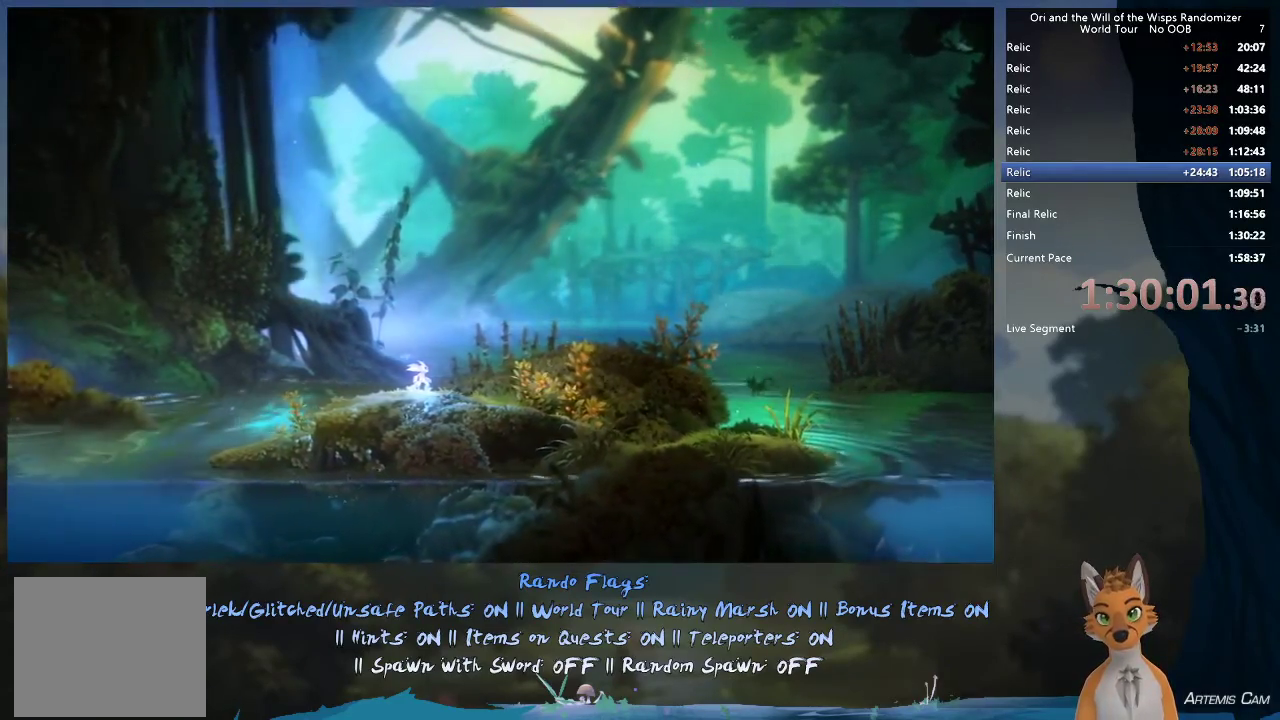
{"dt_ms": 500, "buttons": [], "left_stick": "up-right", "right_stick": "center", "events": []}
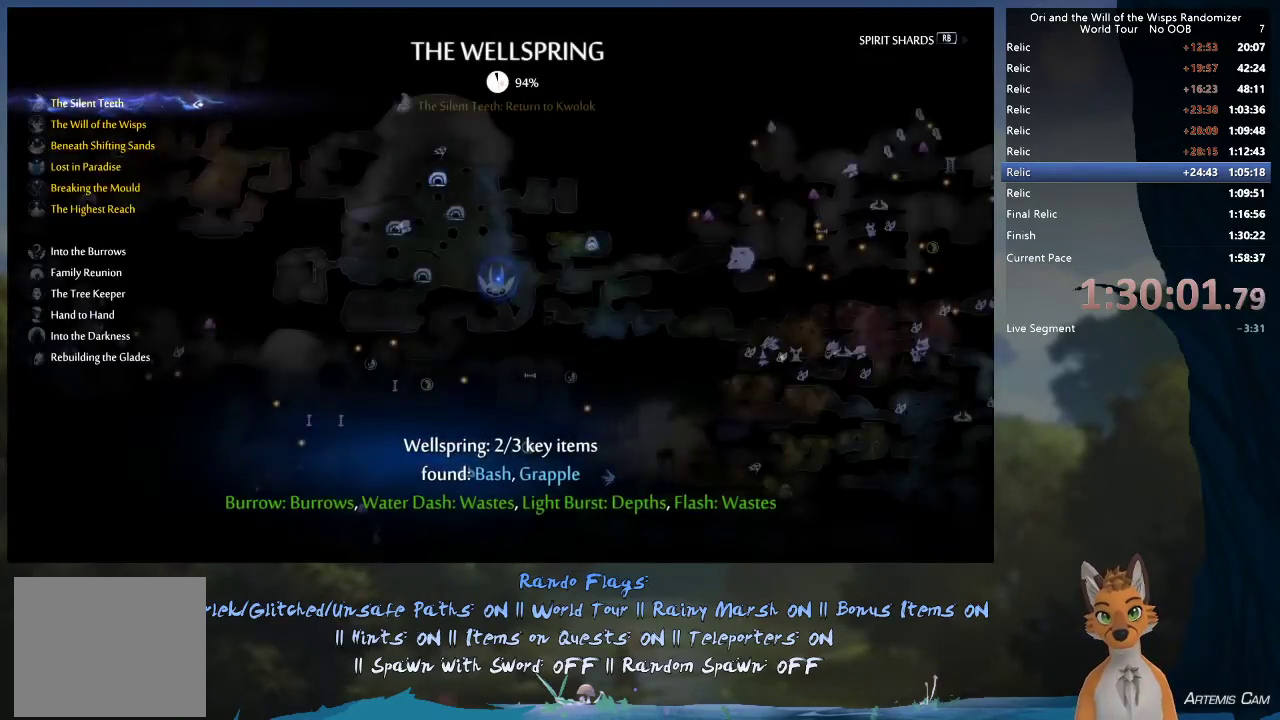
{"dt_ms": 500, "buttons": [], "left_stick": "center", "right_stick": "center", "events": [[50, "left_stick", "center"]]}
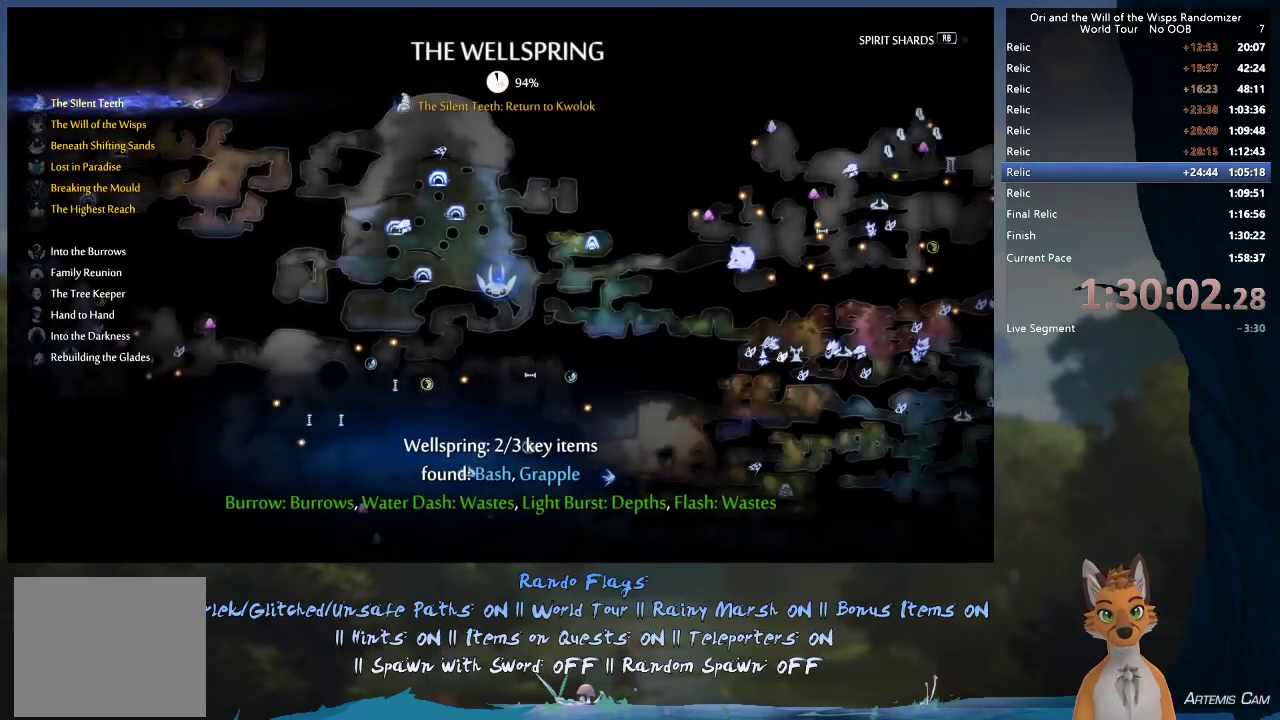
{"dt_ms": 500, "buttons": ["B"], "left_stick": "center", "right_stick": "center", "events": [[33, "B", "down"], [83, "B", "up"], [467, "B", "down"]]}
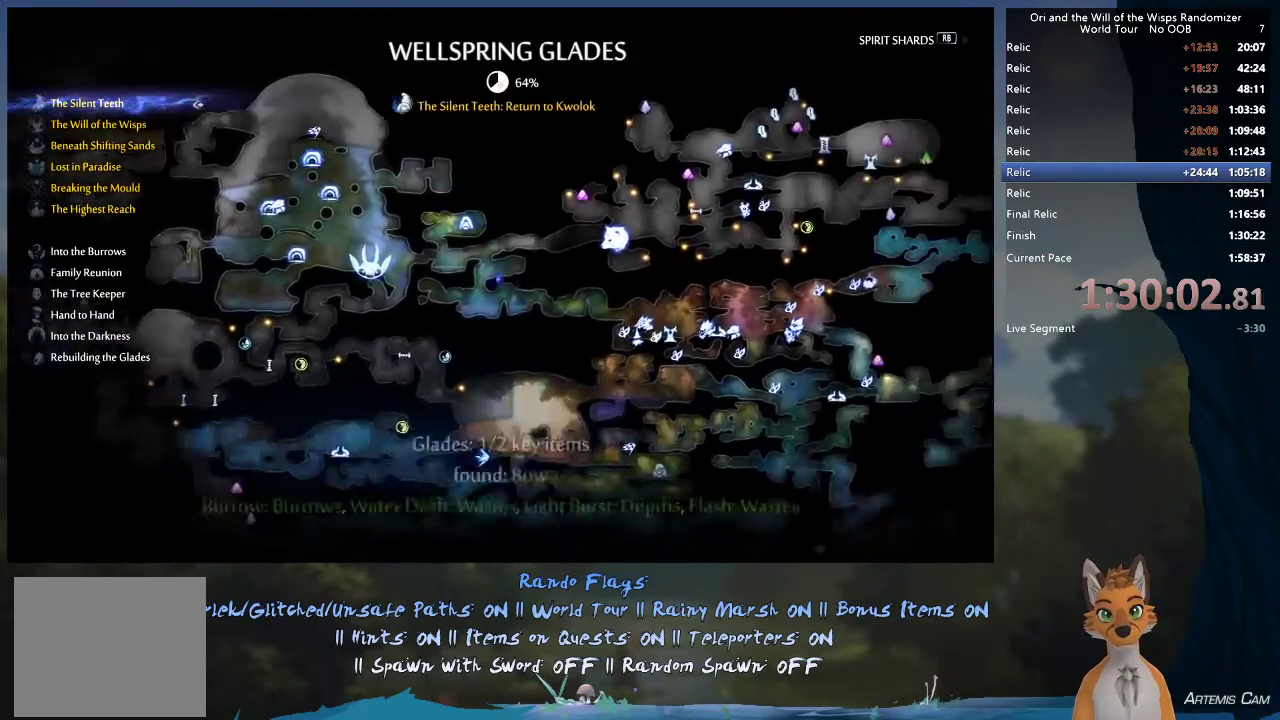
{"dt_ms": 500, "buttons": [], "left_stick": "center", "right_stick": "center", "events": [[83, "B", "up"], [350, "B", "down"], [500, "B", "up"]]}
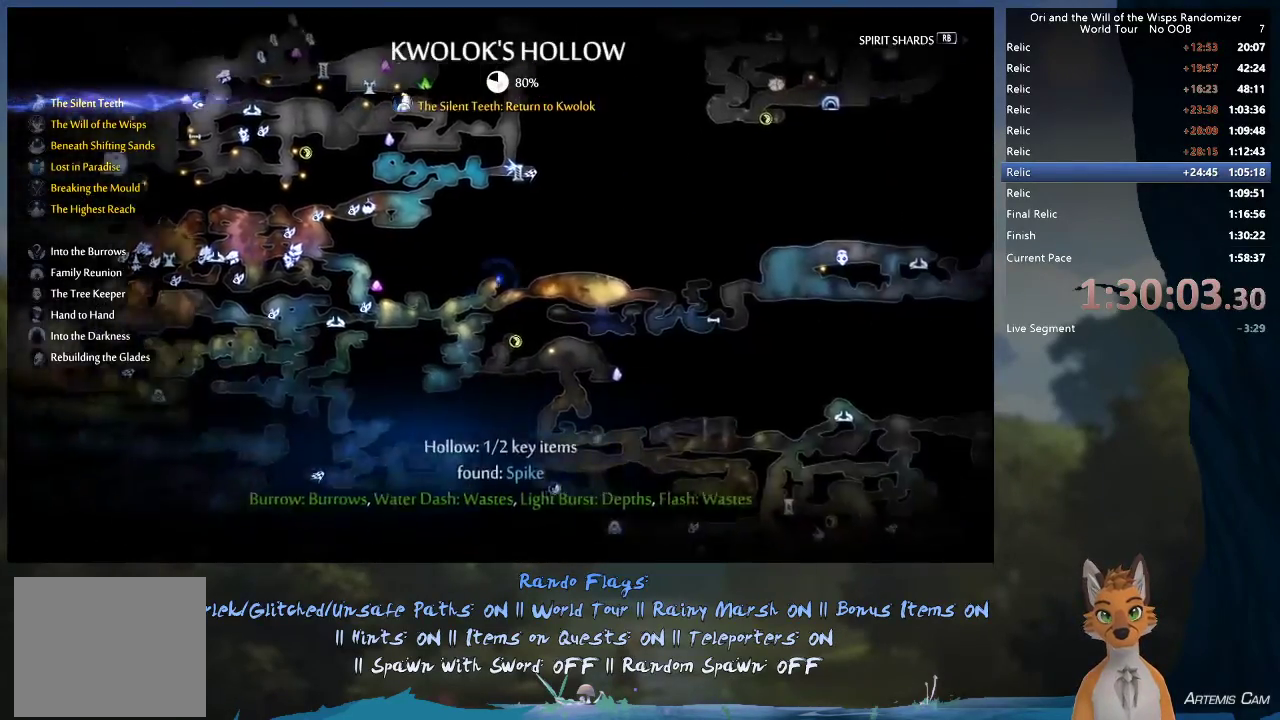
{"dt_ms": 500, "buttons": ["B"], "left_stick": "center", "right_stick": "center", "events": [[433, "B", "down"]]}
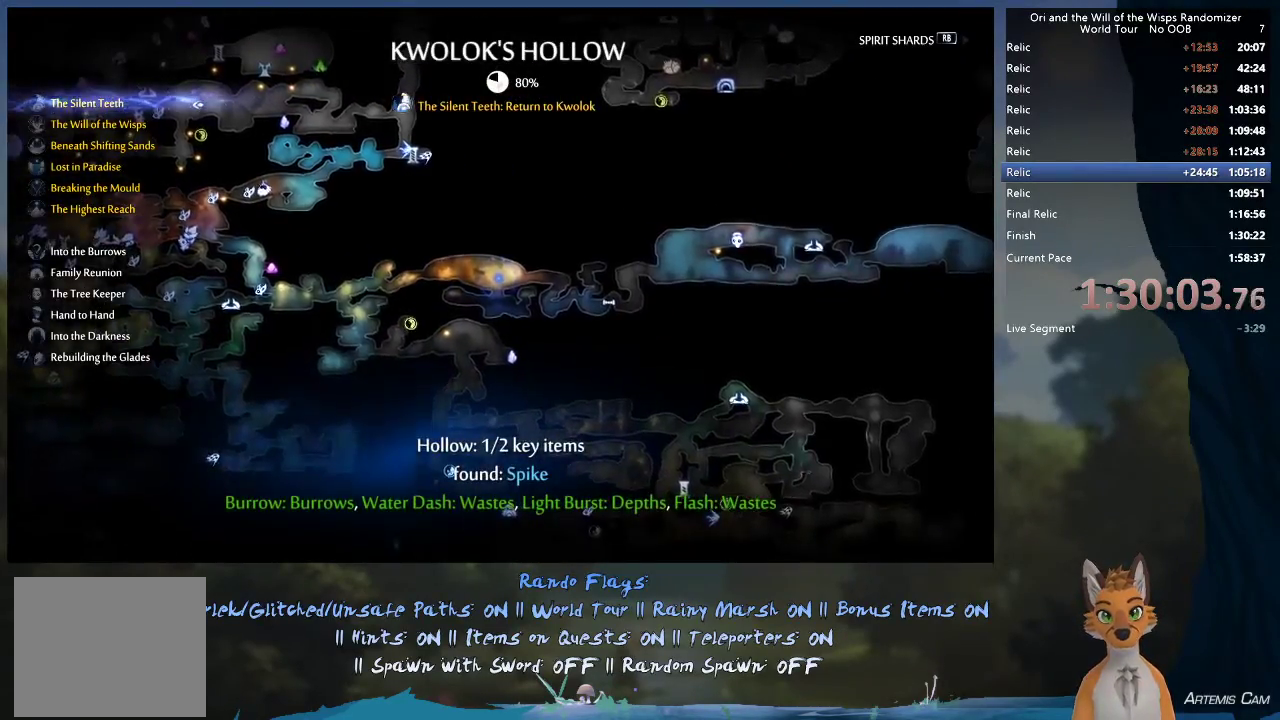
{"dt_ms": 600, "buttons": [], "left_stick": "center", "right_stick": "center", "events": [[67, "B", "up"], [417, "B", "down"], [533, "B", "up"]]}
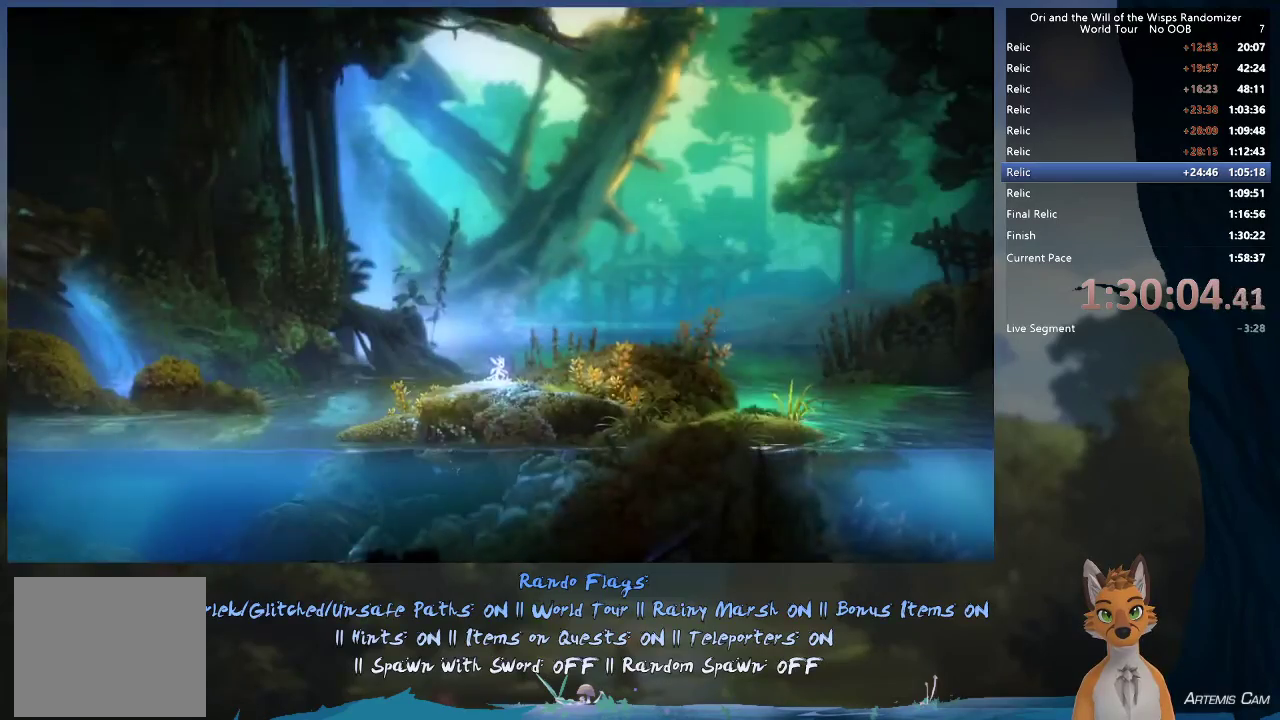
{"dt_ms": 500, "buttons": [], "left_stick": "left", "right_stick": "center", "events": [[133, "SELECT", "down"], [250, "SELECT", "up"], [417, "left_stick", "left"]]}
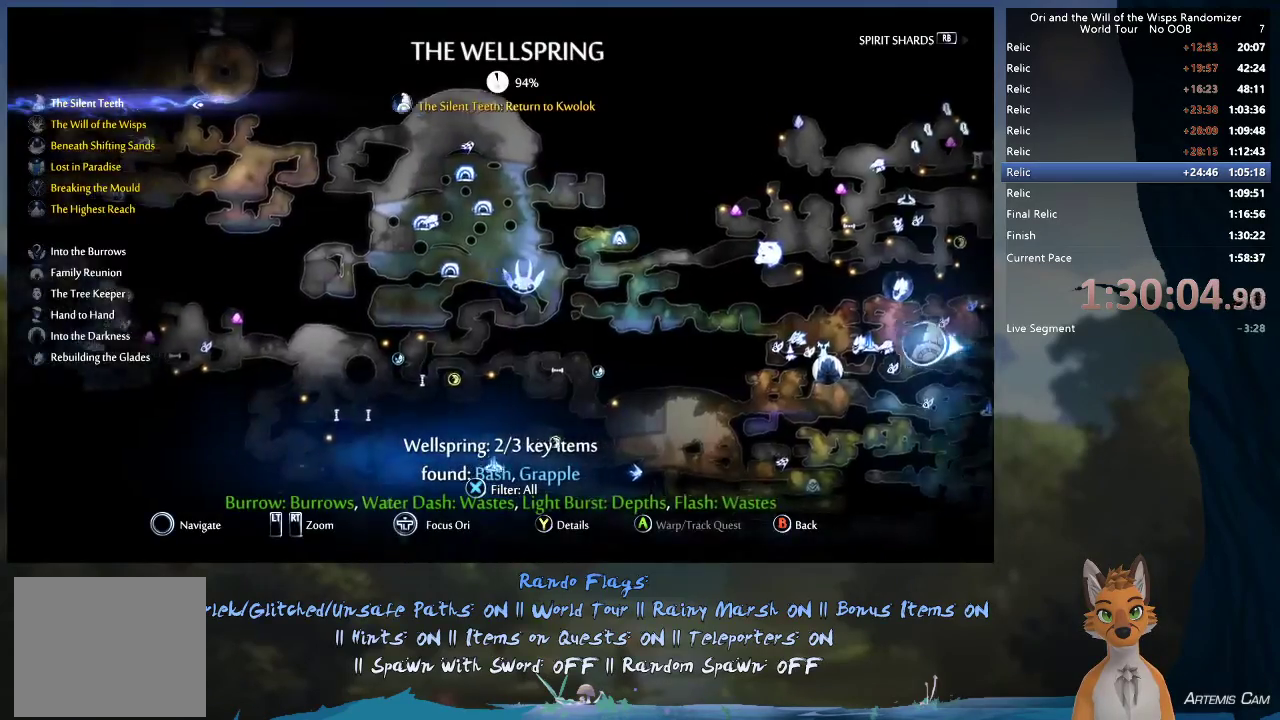
{"dt_ms": 400, "buttons": [], "left_stick": "up-left", "right_stick": "center", "events": [[50, "left_stick", "up-left"]]}
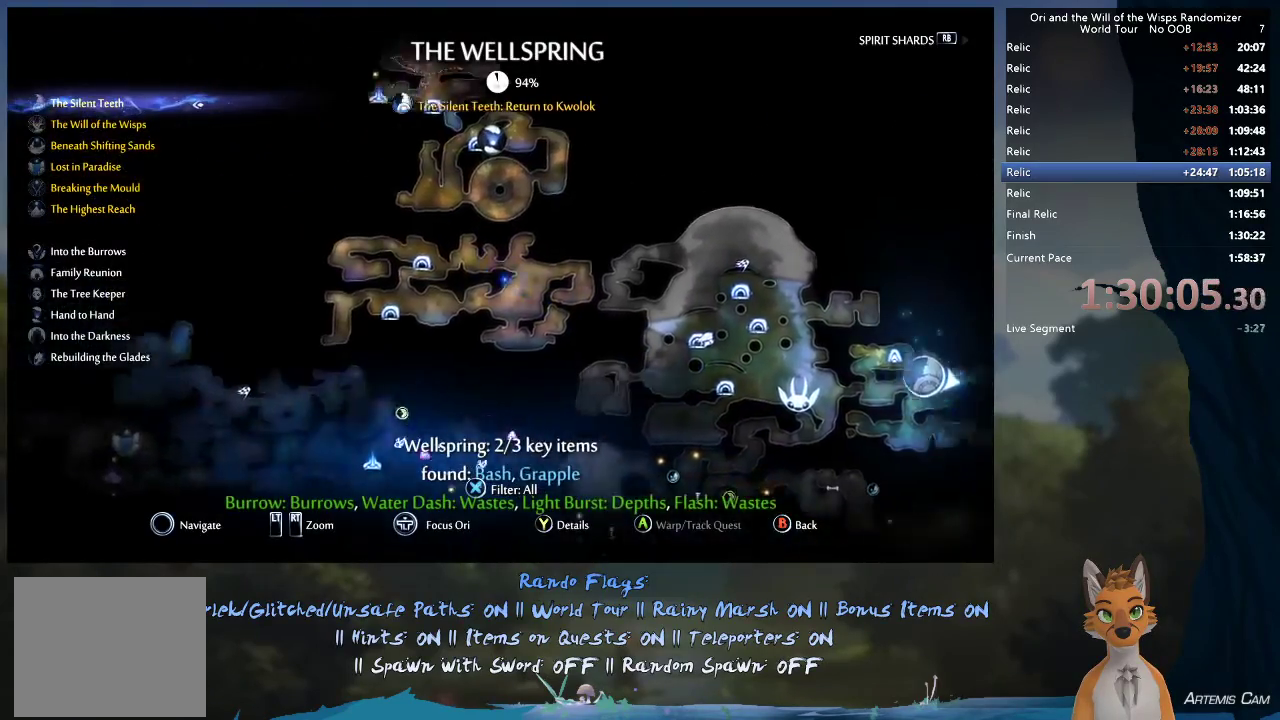
{"dt_ms": 300, "buttons": [], "left_stick": "center", "right_stick": "center", "events": [[300, "left_stick", "center"]]}
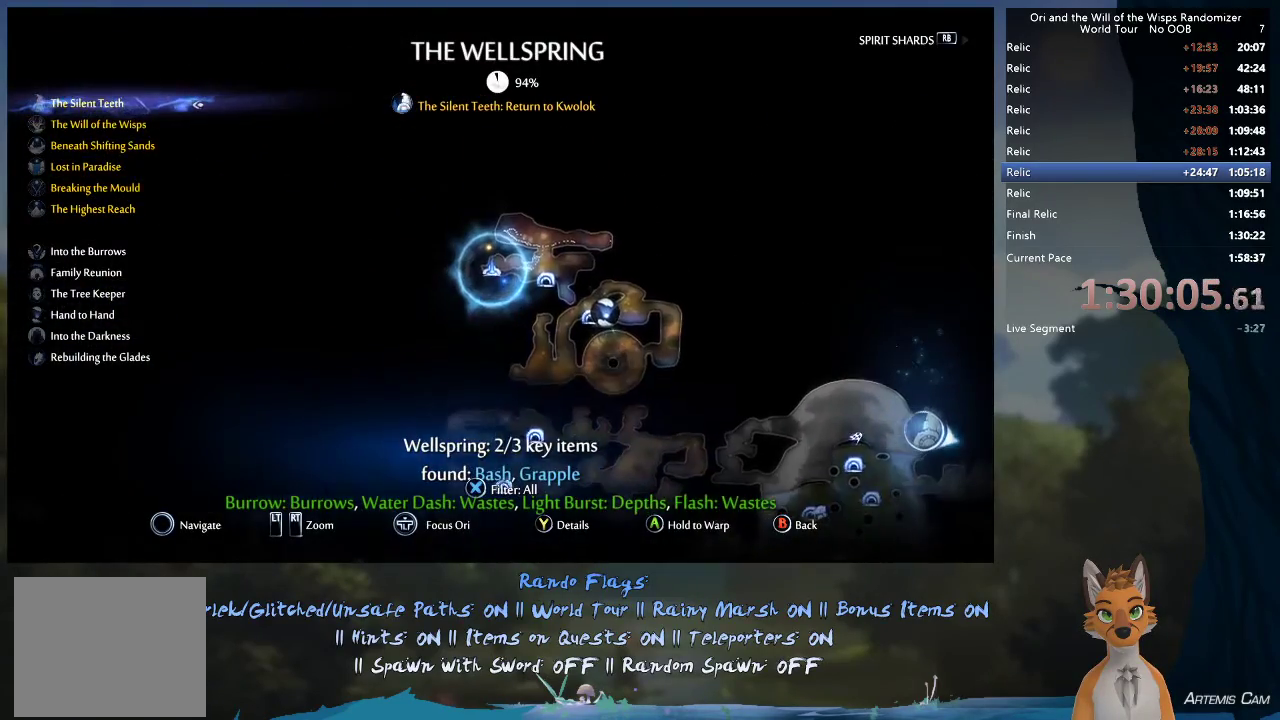
{"dt_ms": 700, "buttons": ["A"], "left_stick": "center", "right_stick": "center", "events": [[167, "A", "down"]]}
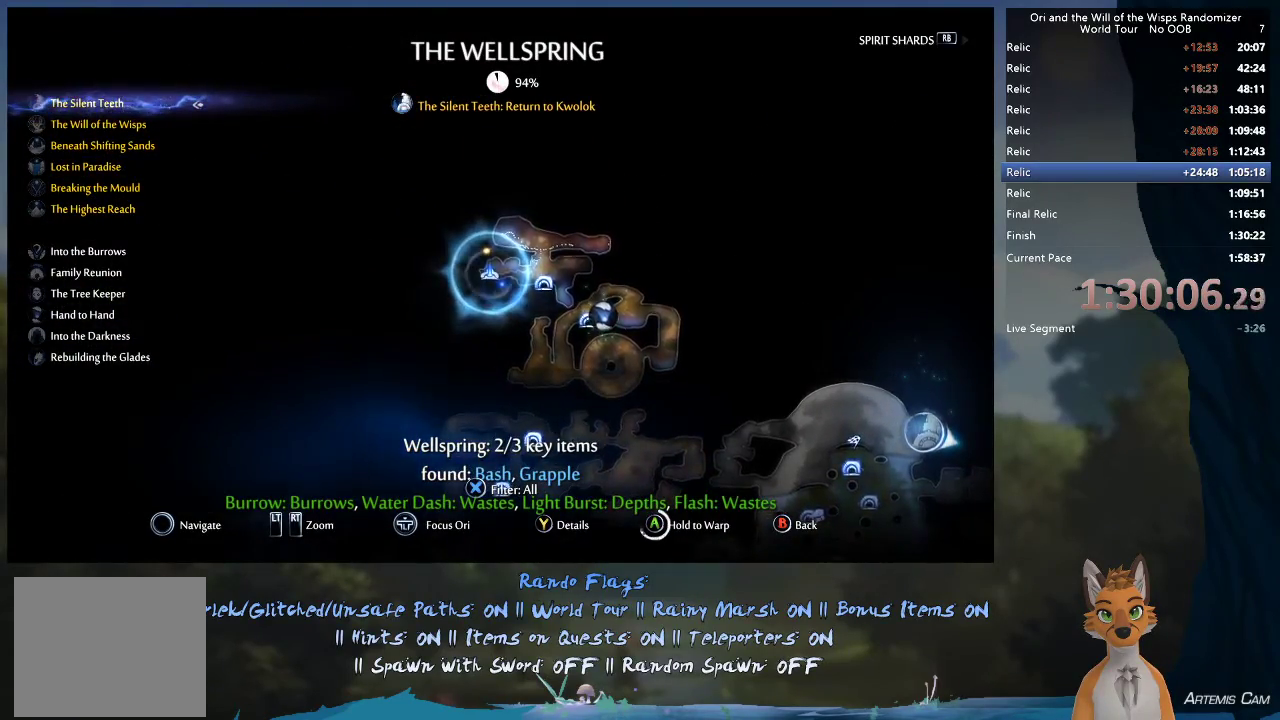
{"dt_ms": 500, "buttons": ["A"], "left_stick": "center", "right_stick": "center", "events": []}
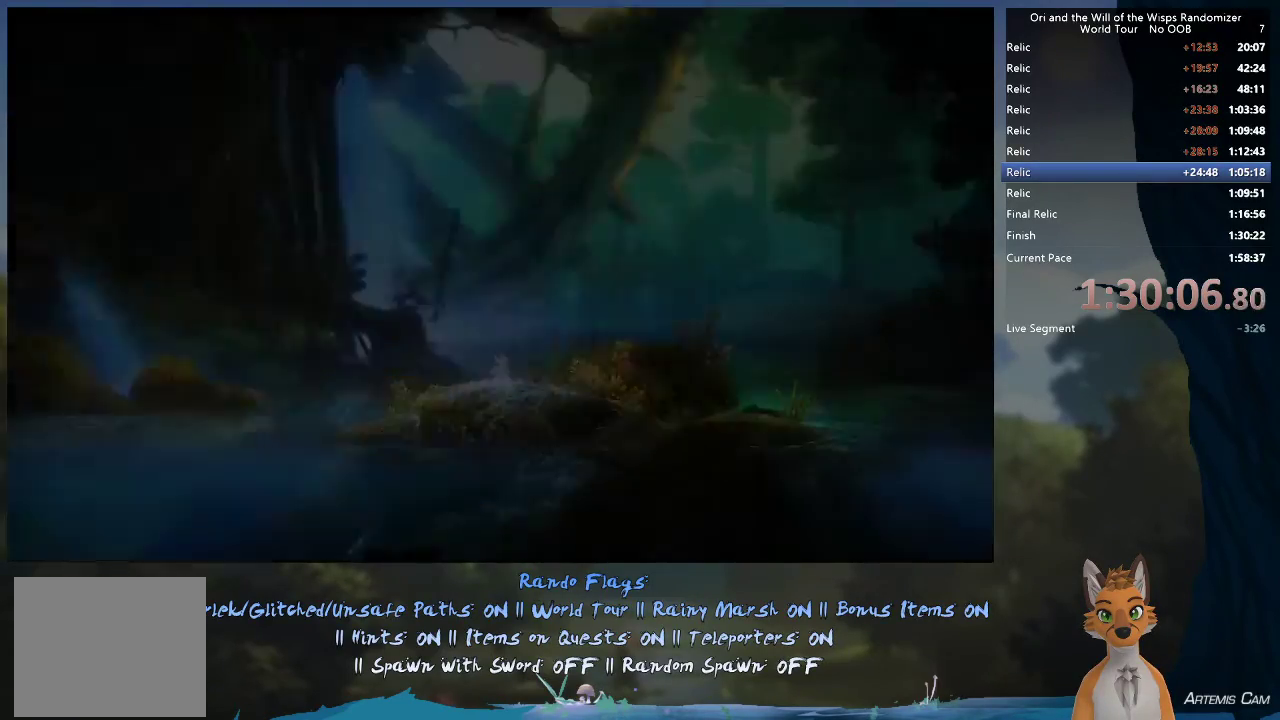
{"dt_ms": 500, "buttons": [], "left_stick": "center", "right_stick": "center", "events": [[367, "A", "up"]]}
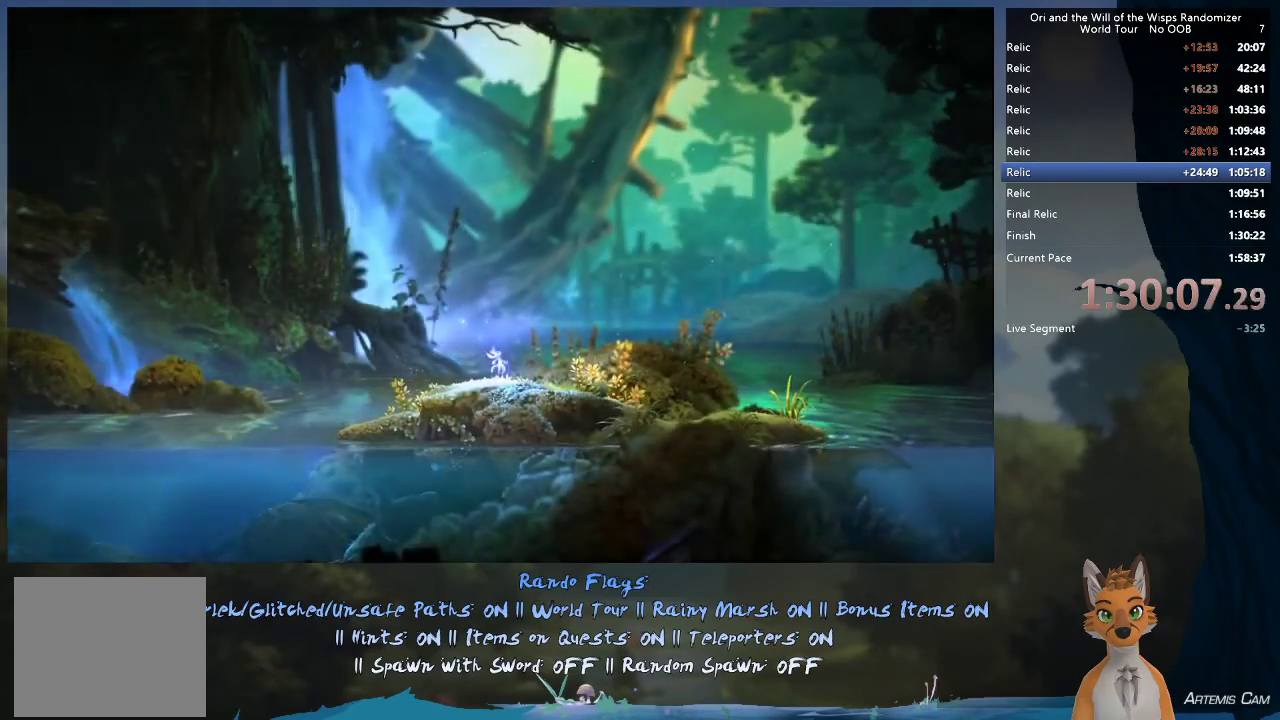
{"dt_ms": 500, "buttons": [], "left_stick": "center", "right_stick": "center", "events": []}
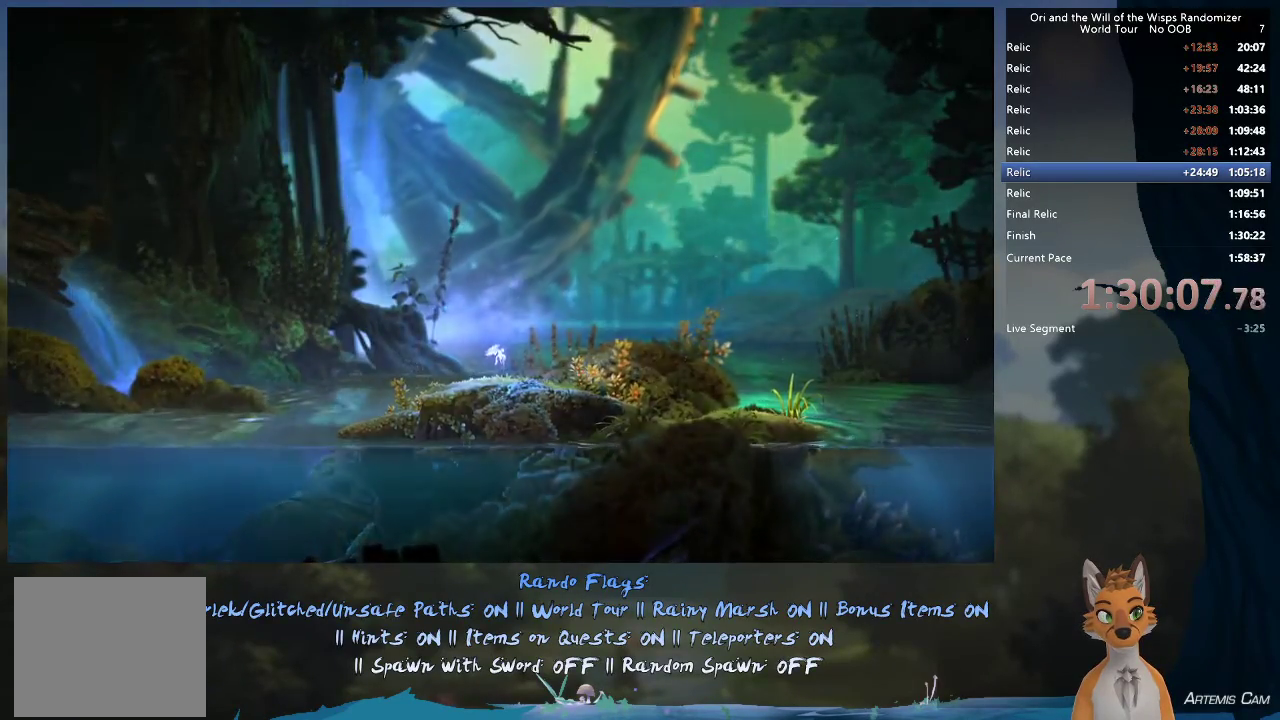
{"dt_ms": 500, "buttons": [], "left_stick": "center", "right_stick": "center", "events": []}
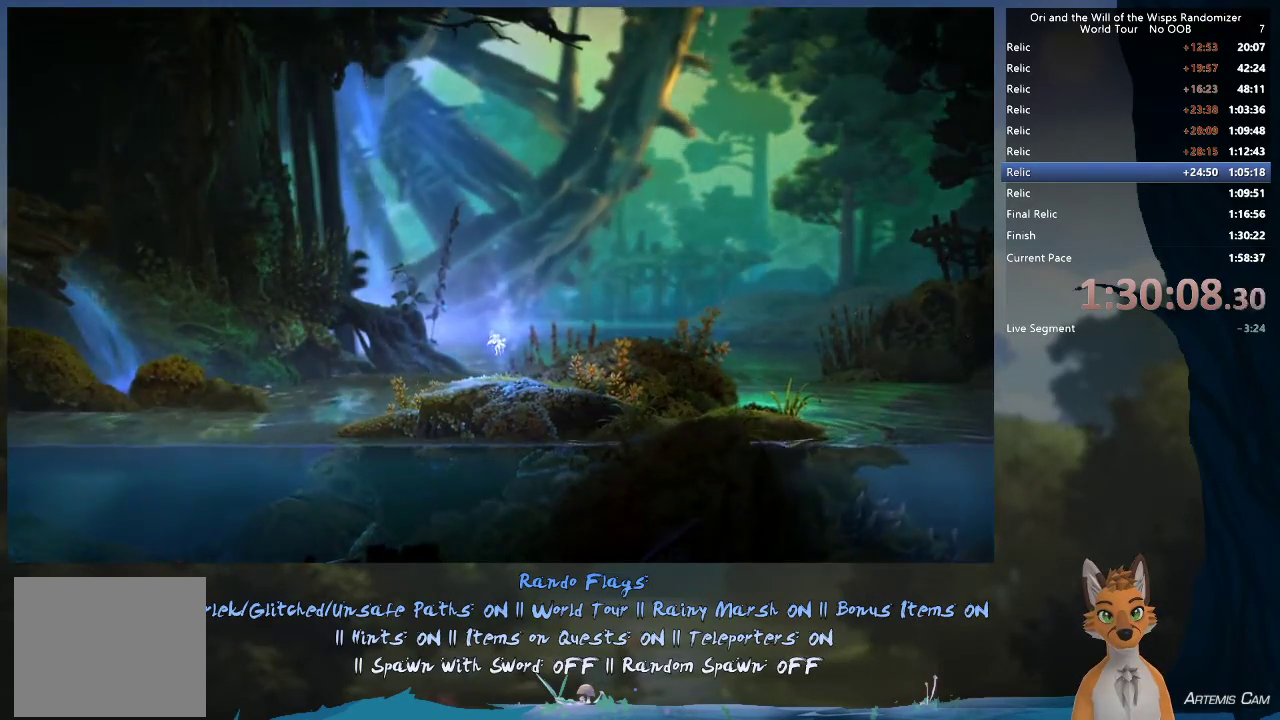
{"dt_ms": 500, "buttons": [], "left_stick": "center", "right_stick": "center", "events": []}
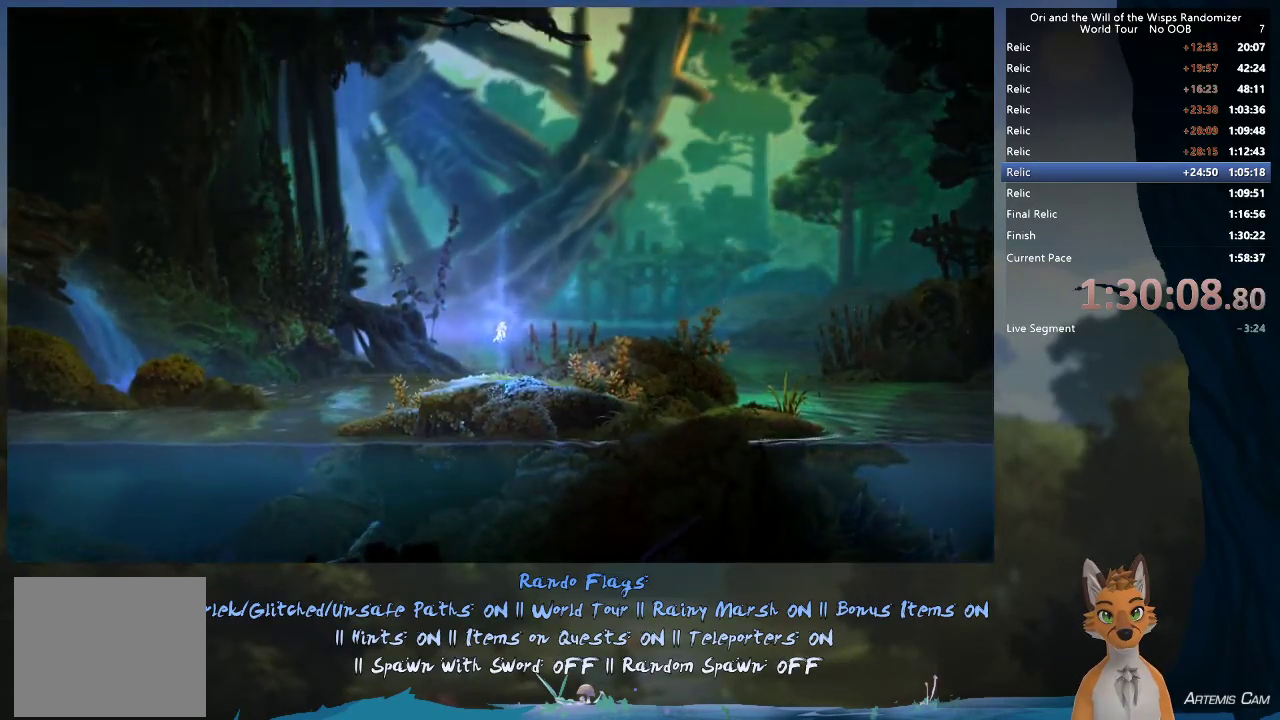
{"dt_ms": 500, "buttons": [], "left_stick": "center", "right_stick": "center", "events": []}
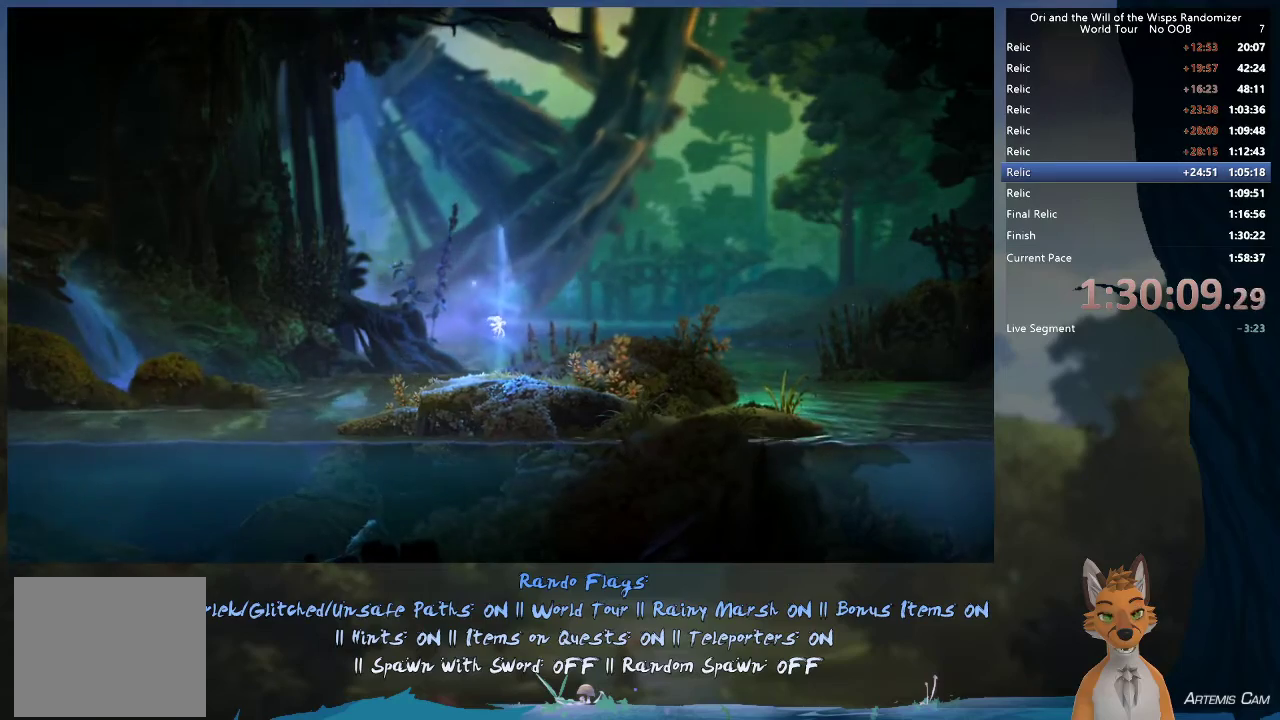
{"dt_ms": 500, "buttons": [], "left_stick": "up-right", "right_stick": "center", "events": [[467, "left_stick", "up-right"]]}
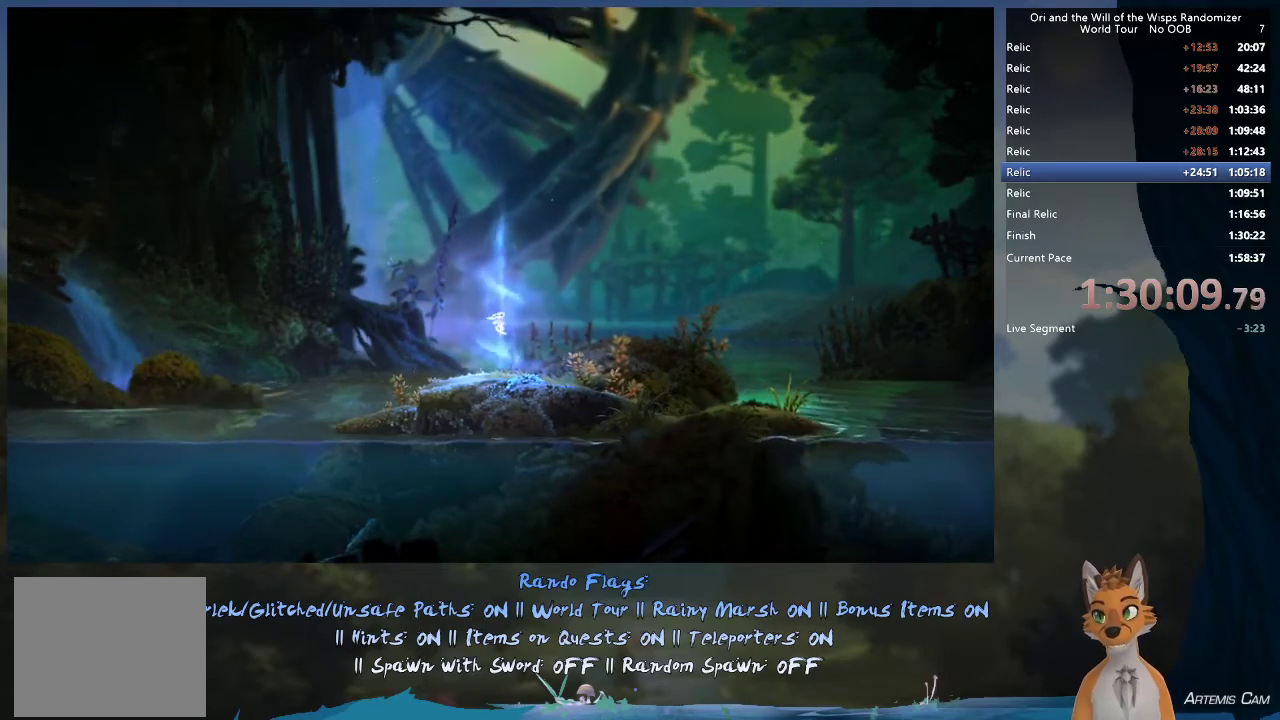
{"dt_ms": 500, "buttons": [], "left_stick": "up-right", "right_stick": "center", "events": []}